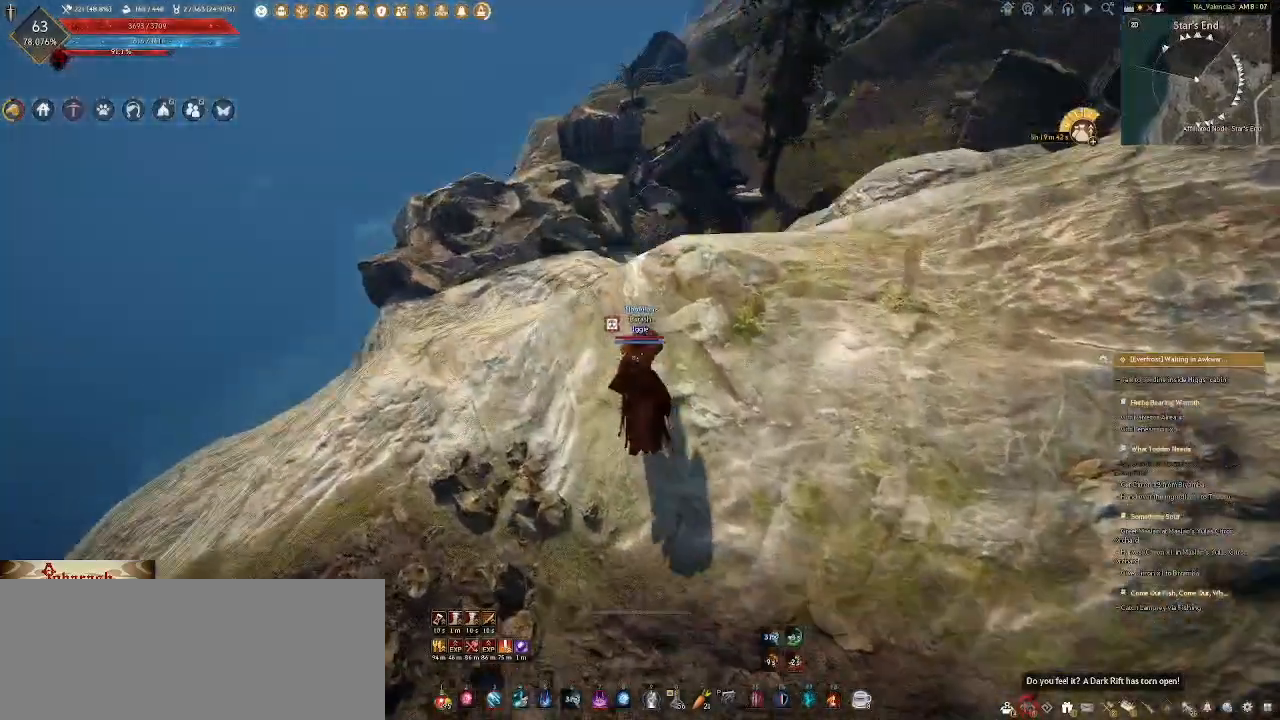
Gameplay with keyboard and mouse; each line is a JSON object with the keys and mouse buttons held at the frame after it. "events" lists presses ("down") and releases ("up") of ".", "/", "0", "1", "2", "3", "4", "5", "6", "7", "8", "9", "a", "alt_l", "alt_r", "b", "backslash", "backspace", "c", "caps_lock", "comma", "ctrl_l", "ctrl_r", "d", "e", "equals", "escape", "f", "f1", "f10", "f11", "f12", "f2", "f3", "f4", "f5", "f6", "f7", "f8", "f9", "g", "h", "i", "j", "k", "l", "lbracket", "m", "minus", "n", "o", "p", "q", "quote", "r", "rbracket", "return", "s", "semicolon", "shift_l", "shift_r", "space", "super_l", "super_r", "t", "tab", "tilde", "u", "v", "w", "x", "y", "z", "mouse_left", "mouse_wheel" and "mouse_right" between this image and that frame as [ms after this image, input, new state], when the widget could be followed in between; "mouse_mb4" appears only as held states. "mouse_left", "mouse_wheel", "mouse_right", "mouse_mb4" = the "left", "wheel", "right", "mb4" buttons of the "mouse" list. No other keys are recorded. "wheel" means that the mouse wheel is clicked or scrolled. Not read: mouse_move.
{"keys": ["w"], "mouse": [], "events": [[300, "w", "down"]]}
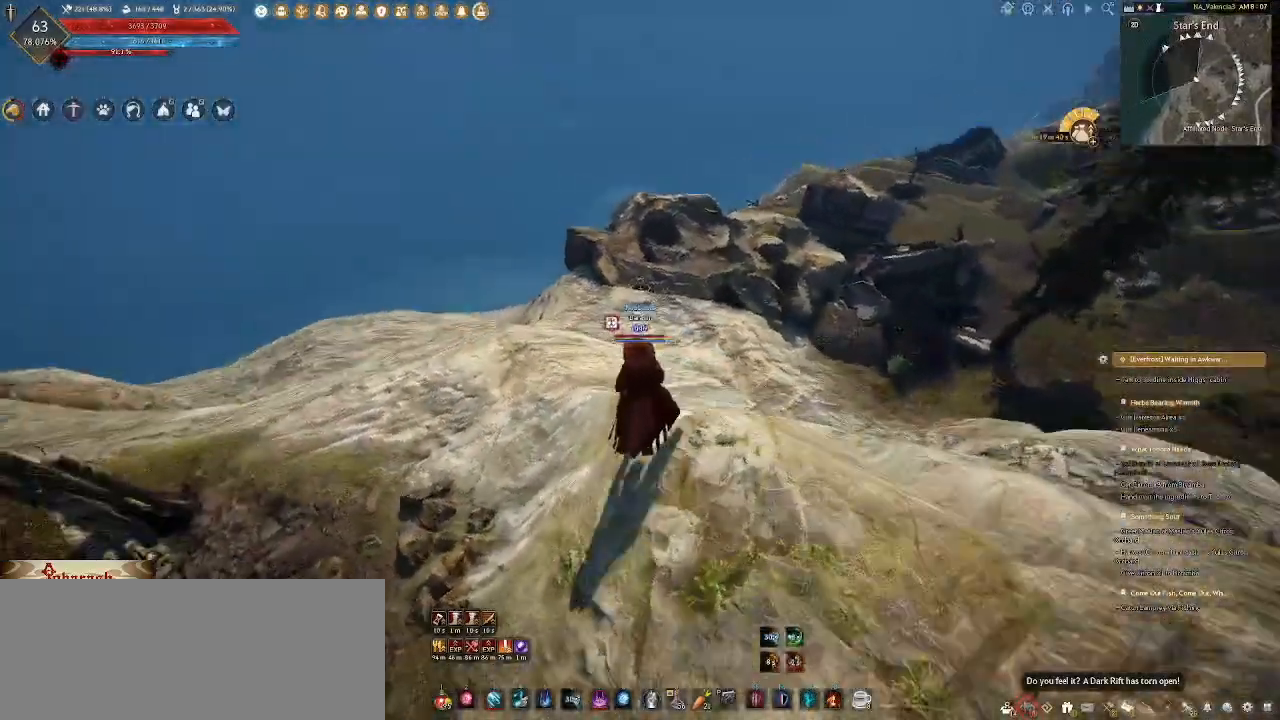
{"keys": ["shift_l", "w"], "mouse": [], "events": [[133, "shift_l", "down"]]}
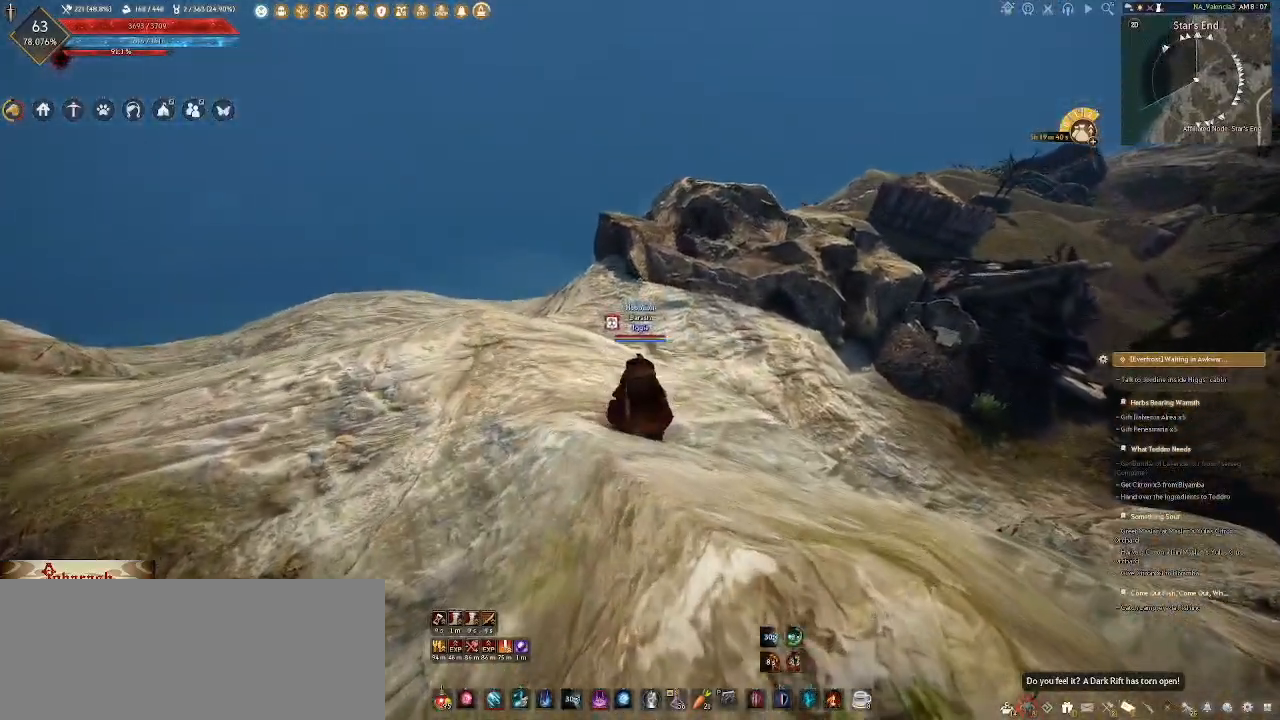
{"keys": ["shift_l", "w"], "mouse": [], "events": []}
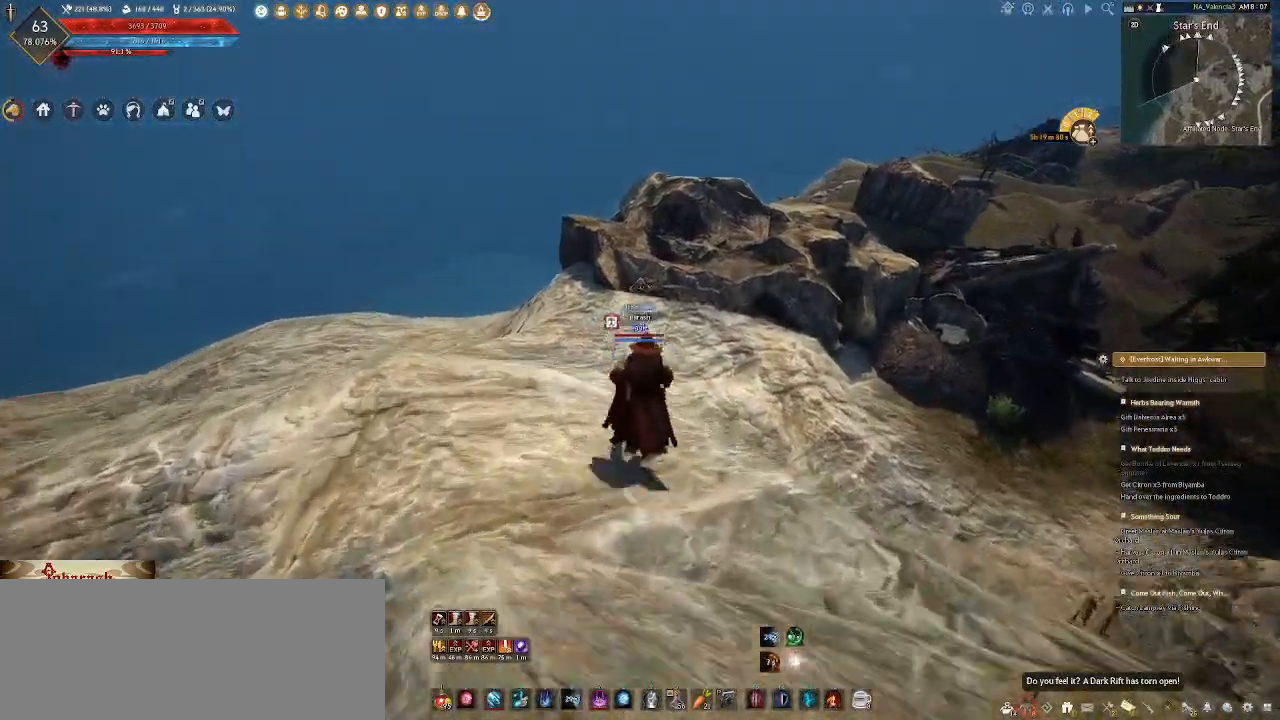
{"keys": ["shift_l", "w"], "mouse": [], "events": []}
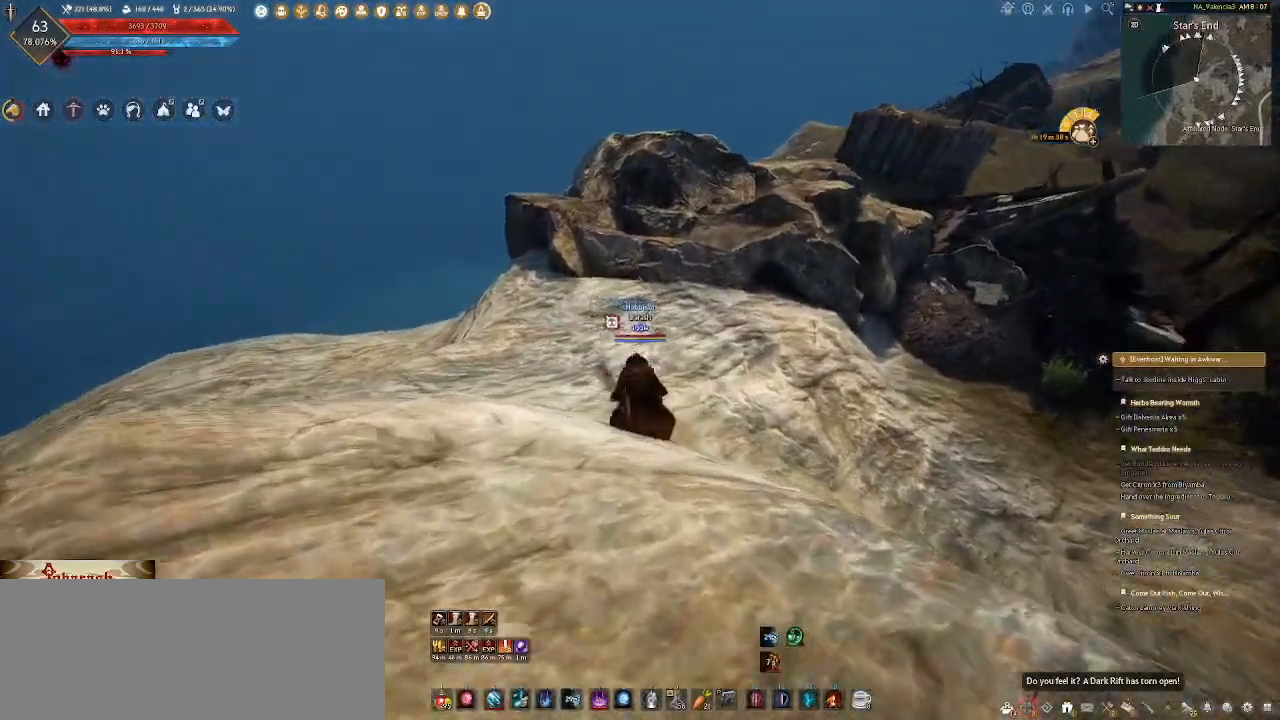
{"keys": ["shift_l", "w"], "mouse": [], "events": []}
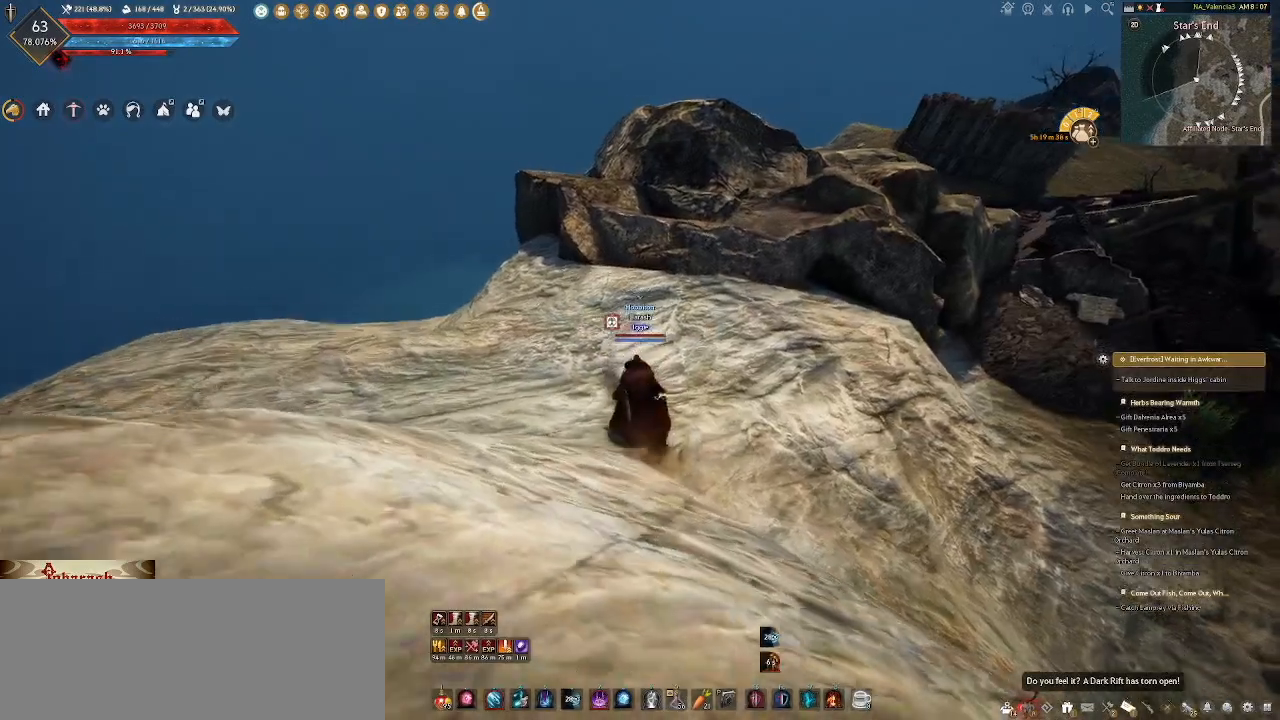
{"keys": ["shift_l", "w"], "mouse": [], "events": []}
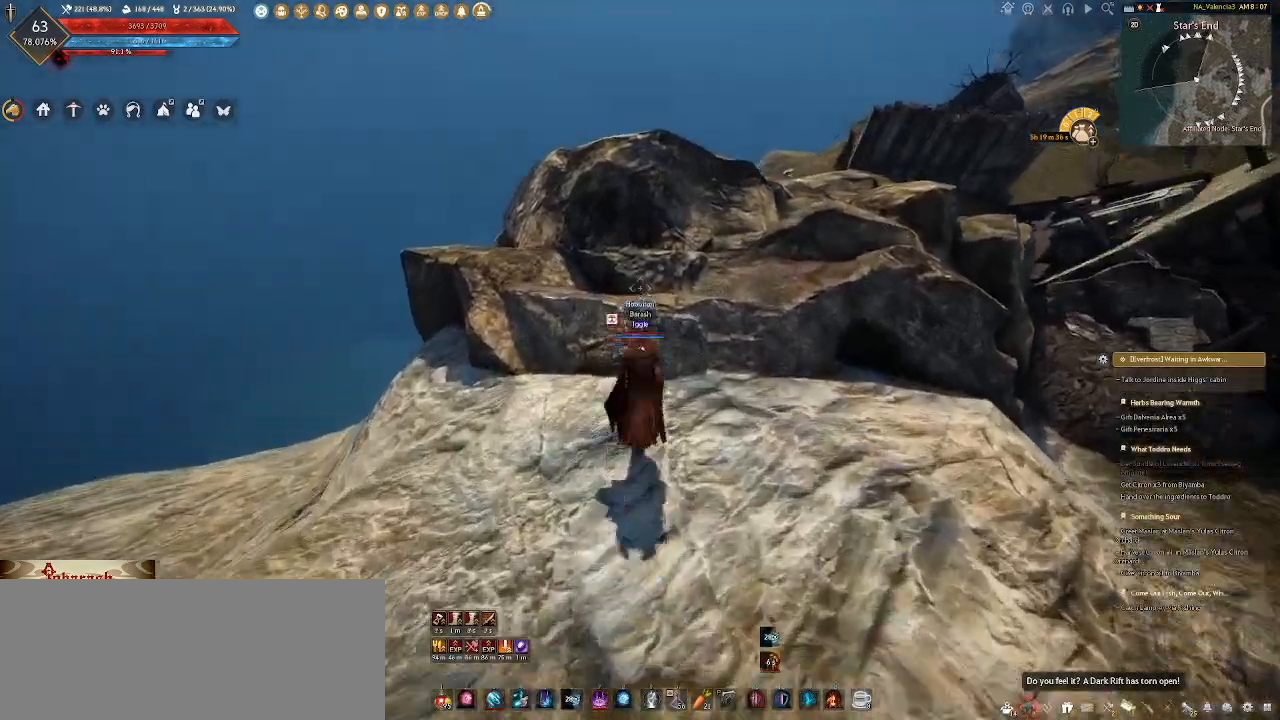
{"keys": [], "mouse": [], "events": [[50, "shift_l", "up"], [250, "w", "up"]]}
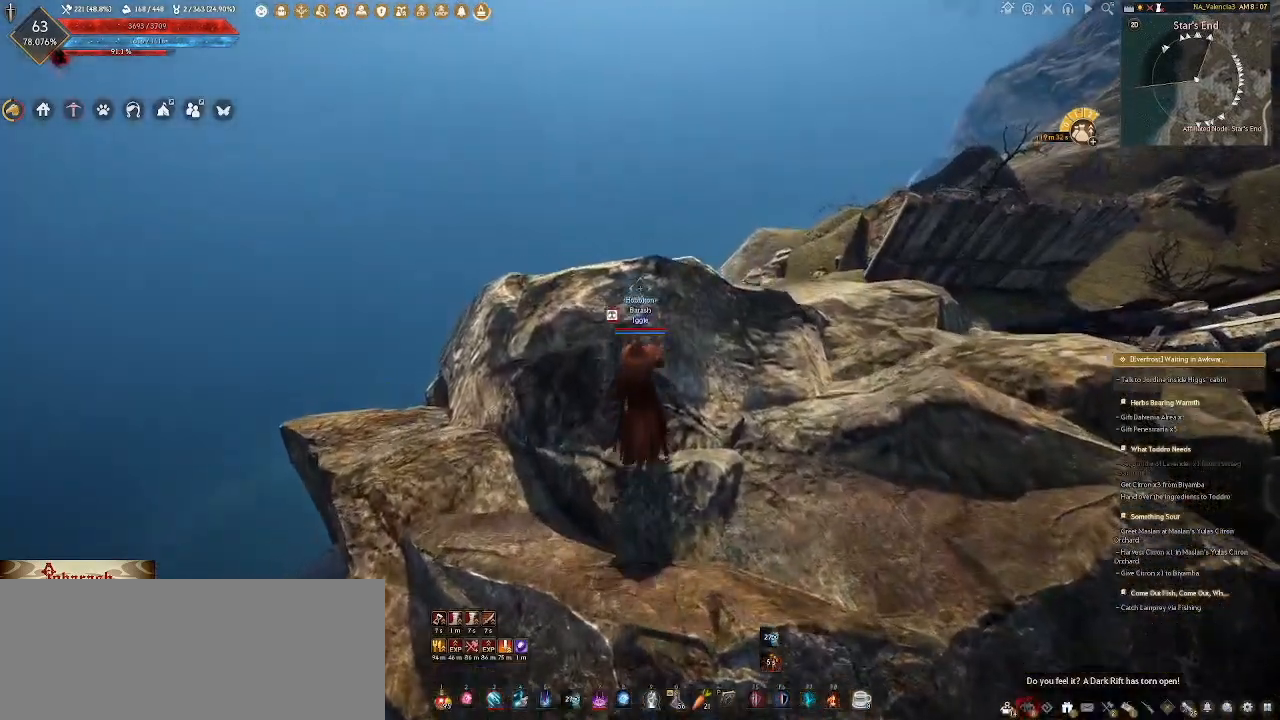
{"keys": [], "mouse": [], "events": [[200, "w", "down"], [300, "w", "up"]]}
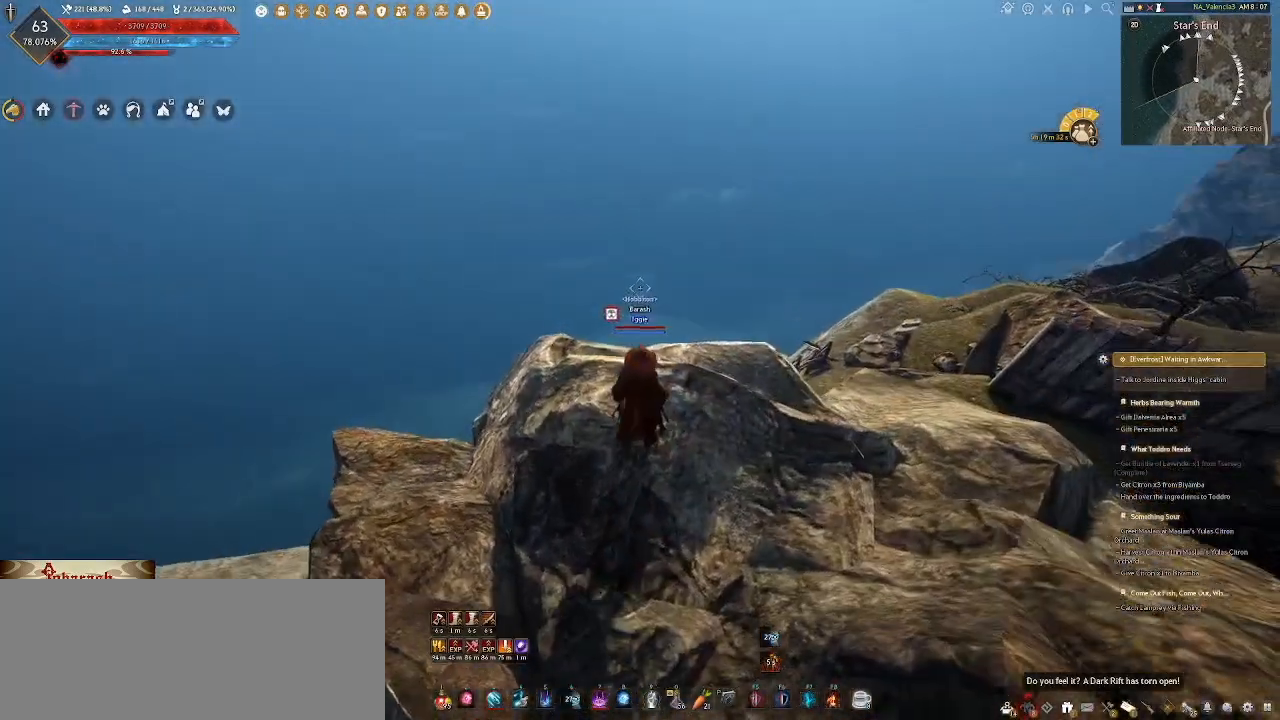
{"keys": [], "mouse": [], "events": [[117, "w", "down"], [167, "w", "up"]]}
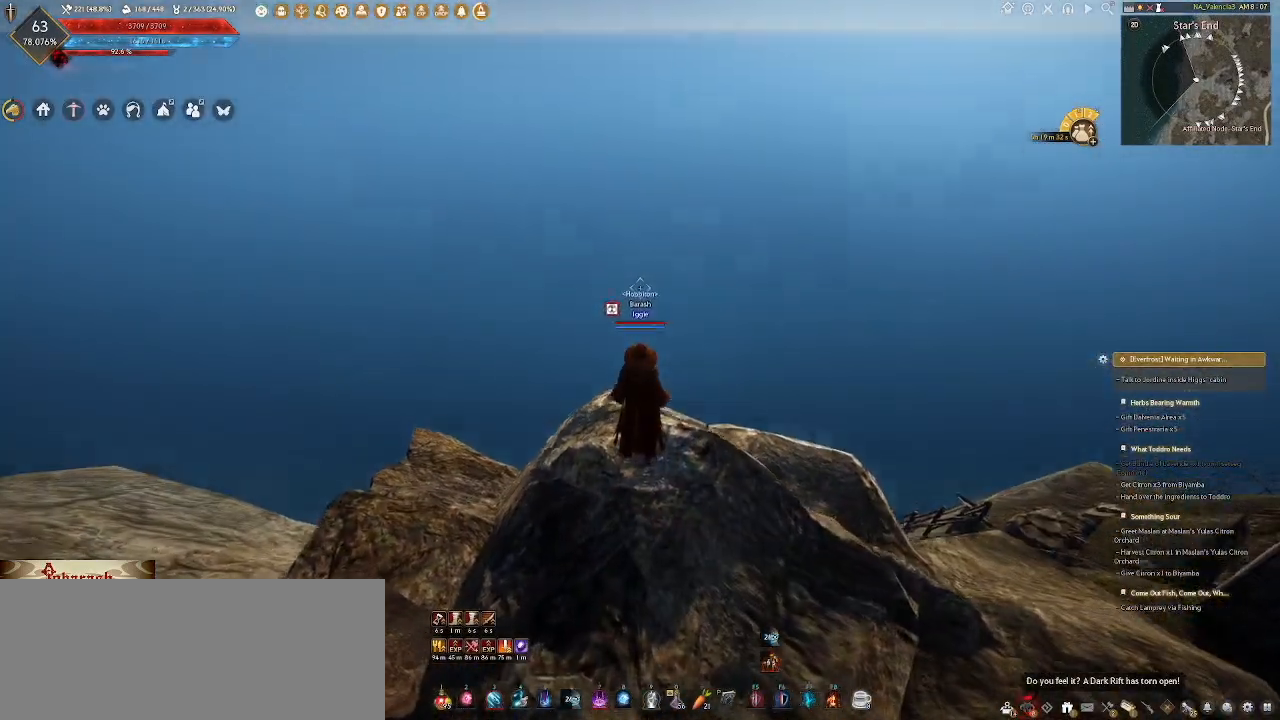
{"keys": [], "mouse": [], "events": [[67, "w", "down"], [133, "w", "up"]]}
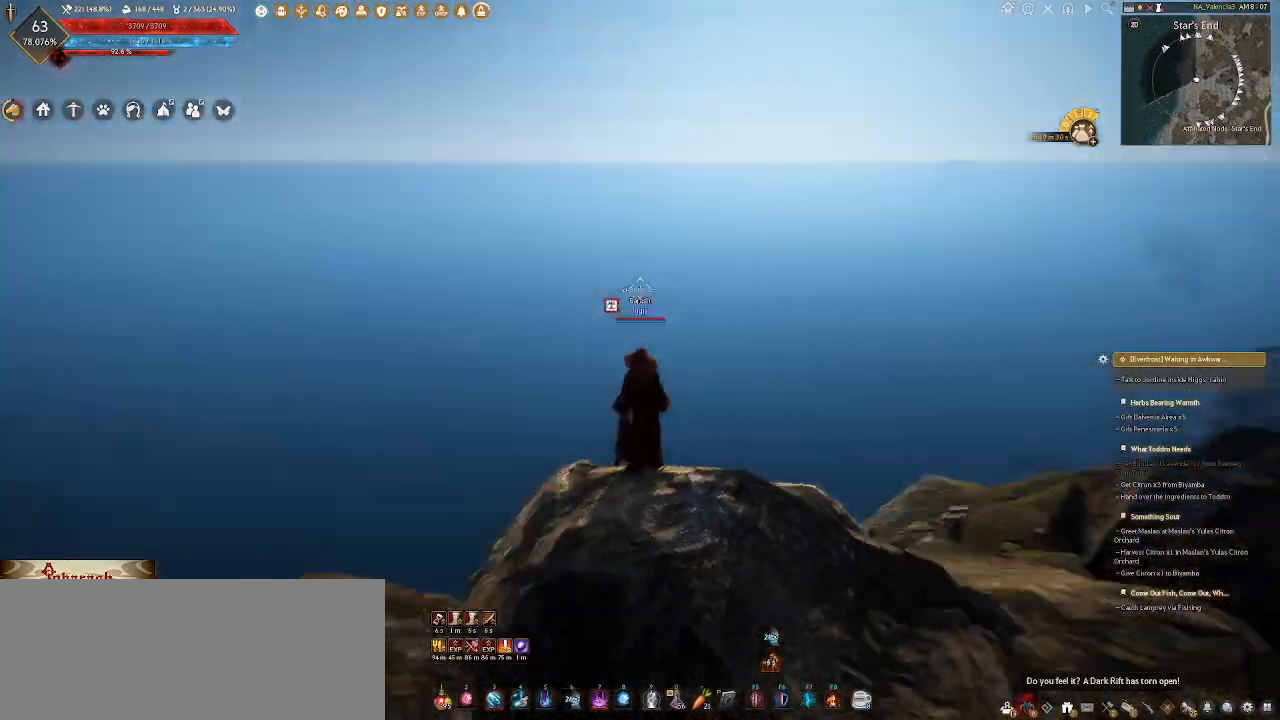
{"keys": [], "mouse": [], "events": []}
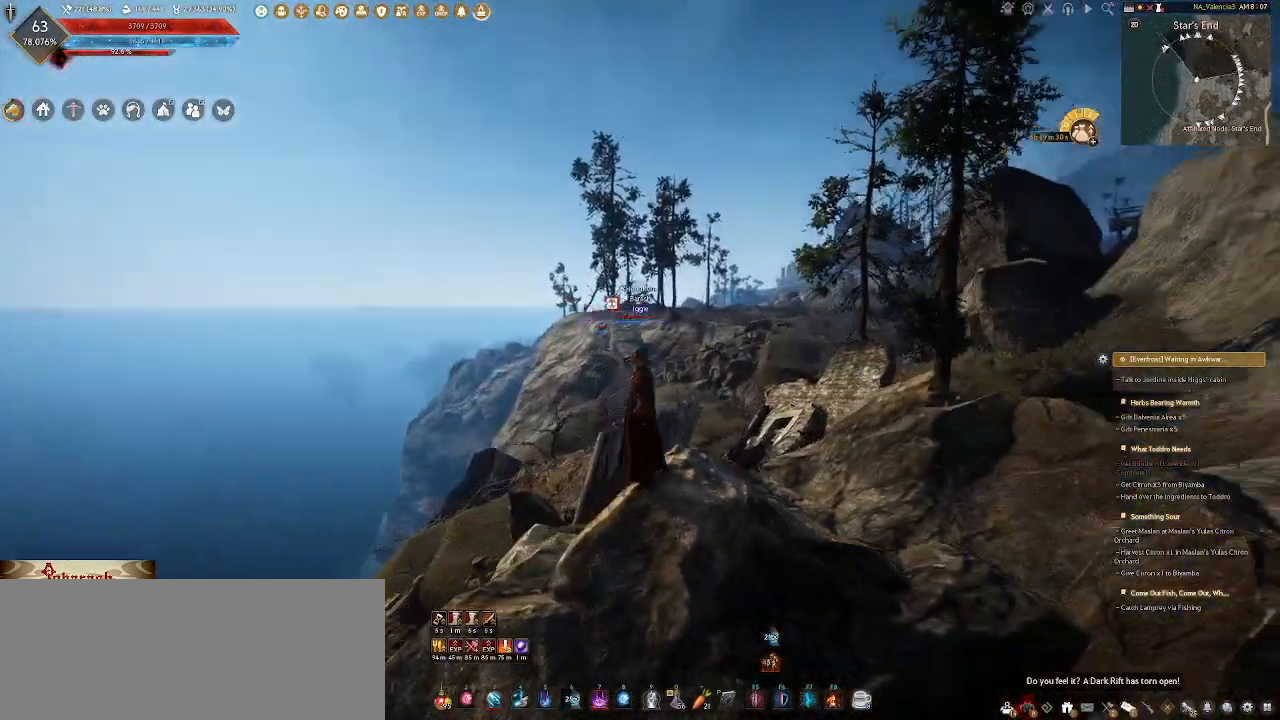
{"keys": [], "mouse": [], "events": []}
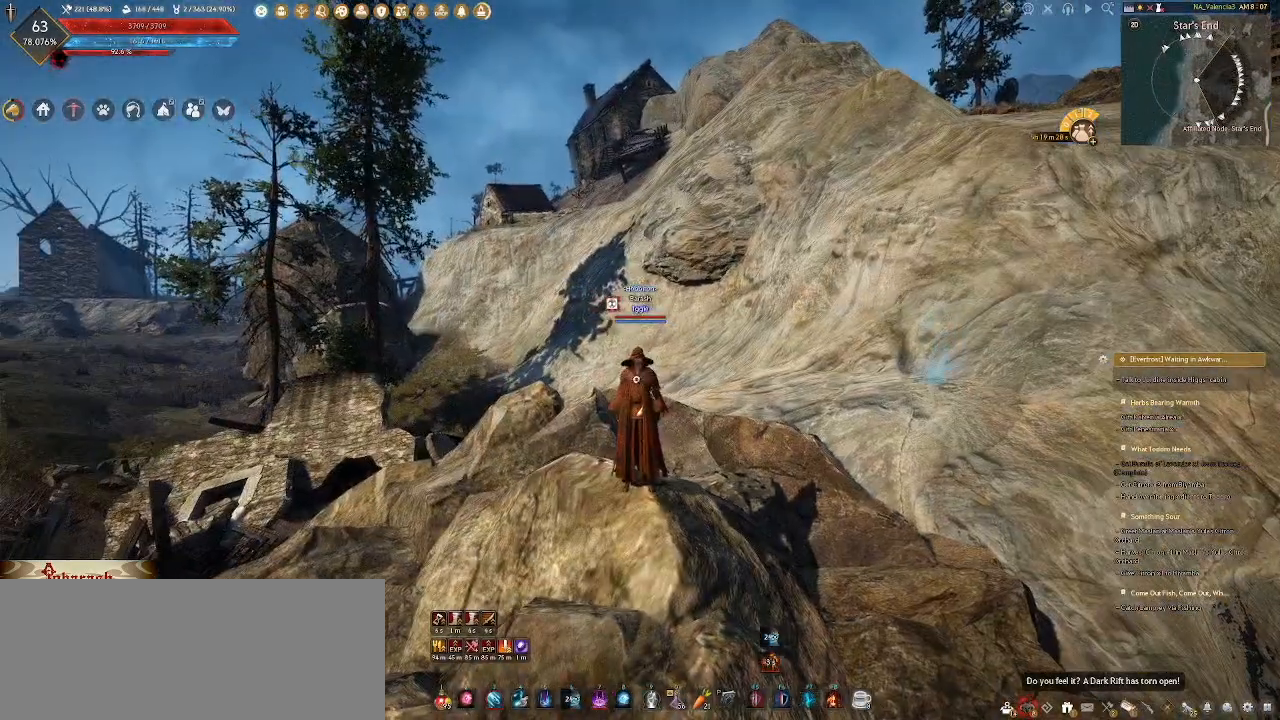
{"keys": [], "mouse": [], "events": []}
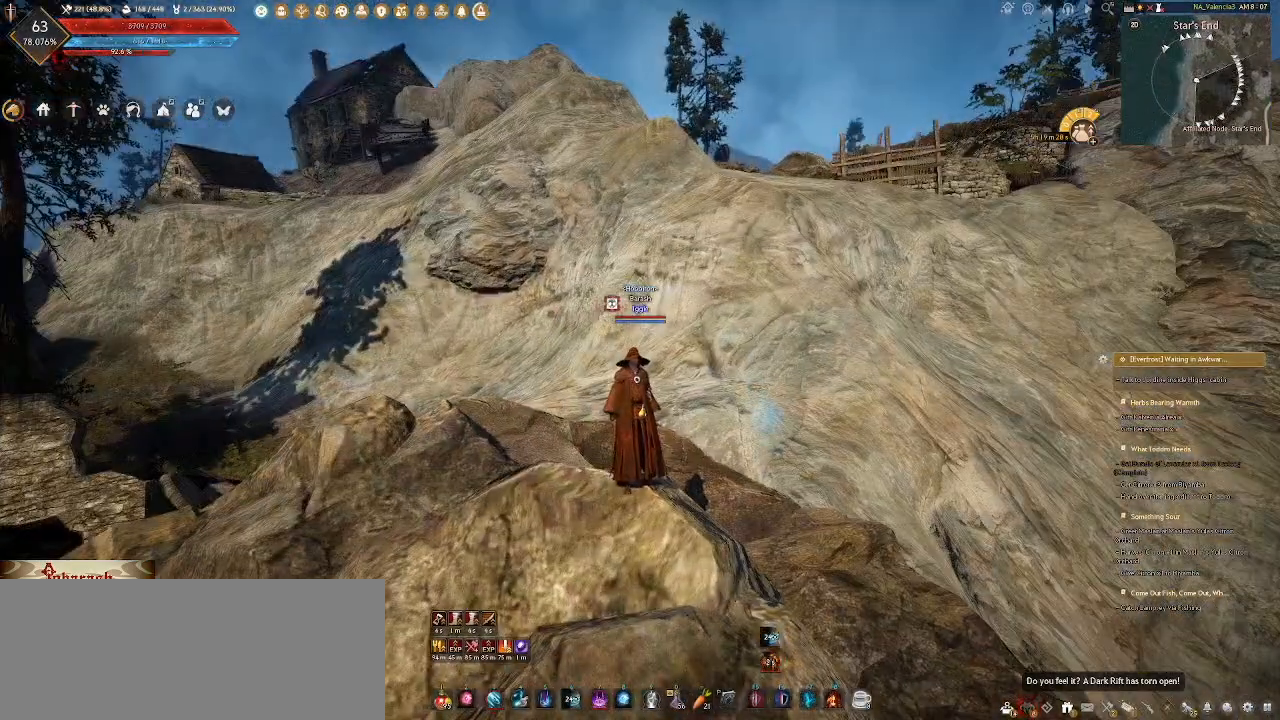
{"keys": [], "mouse": [], "events": []}
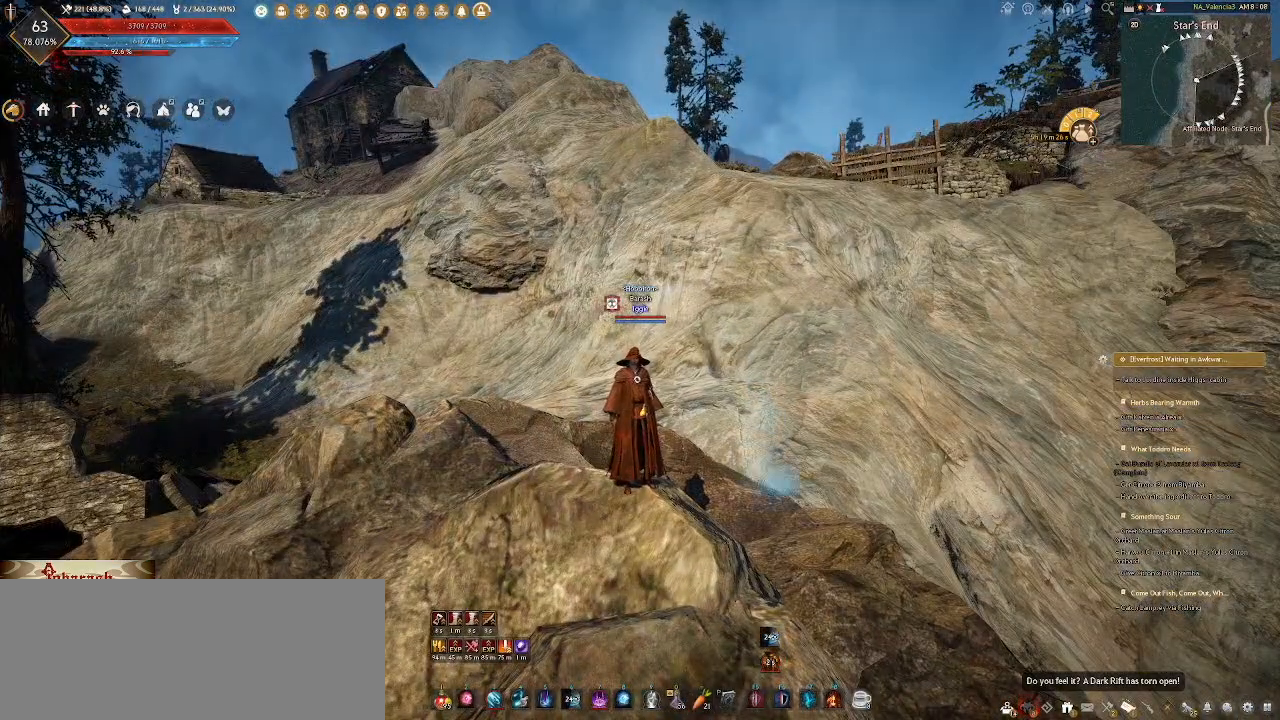
{"keys": [], "mouse": [], "events": []}
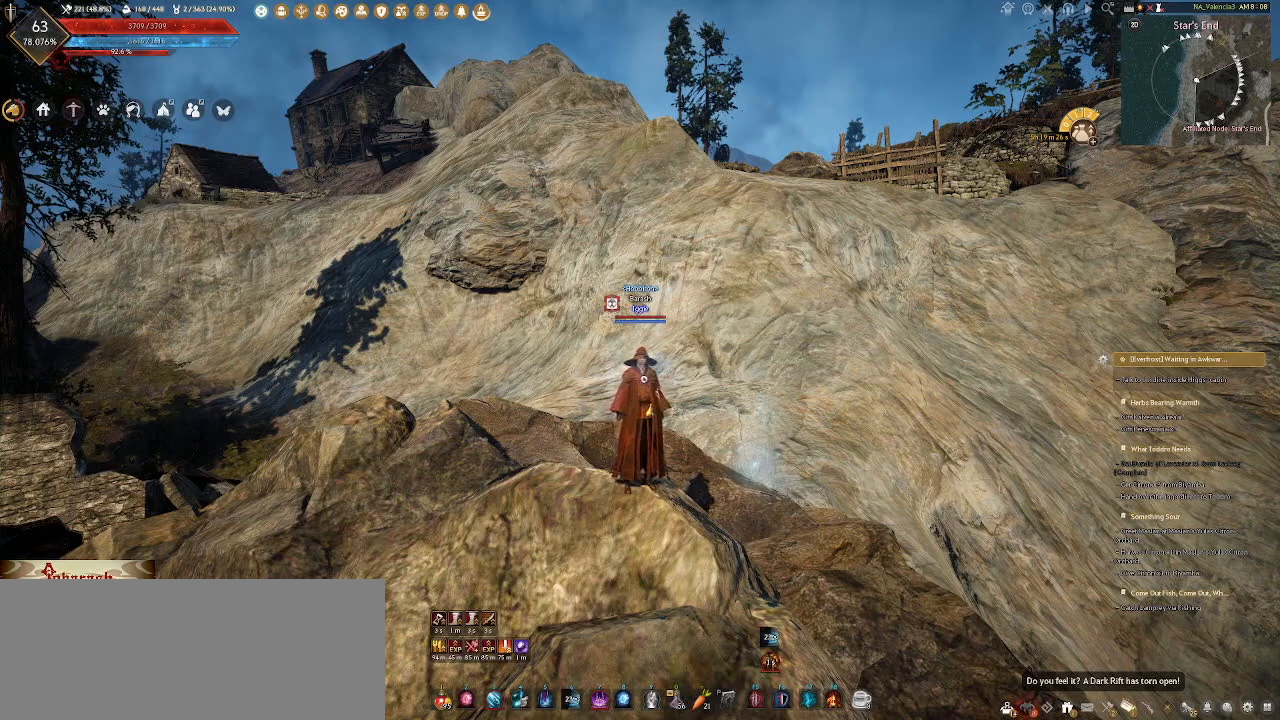
{"keys": [], "mouse": [], "events": []}
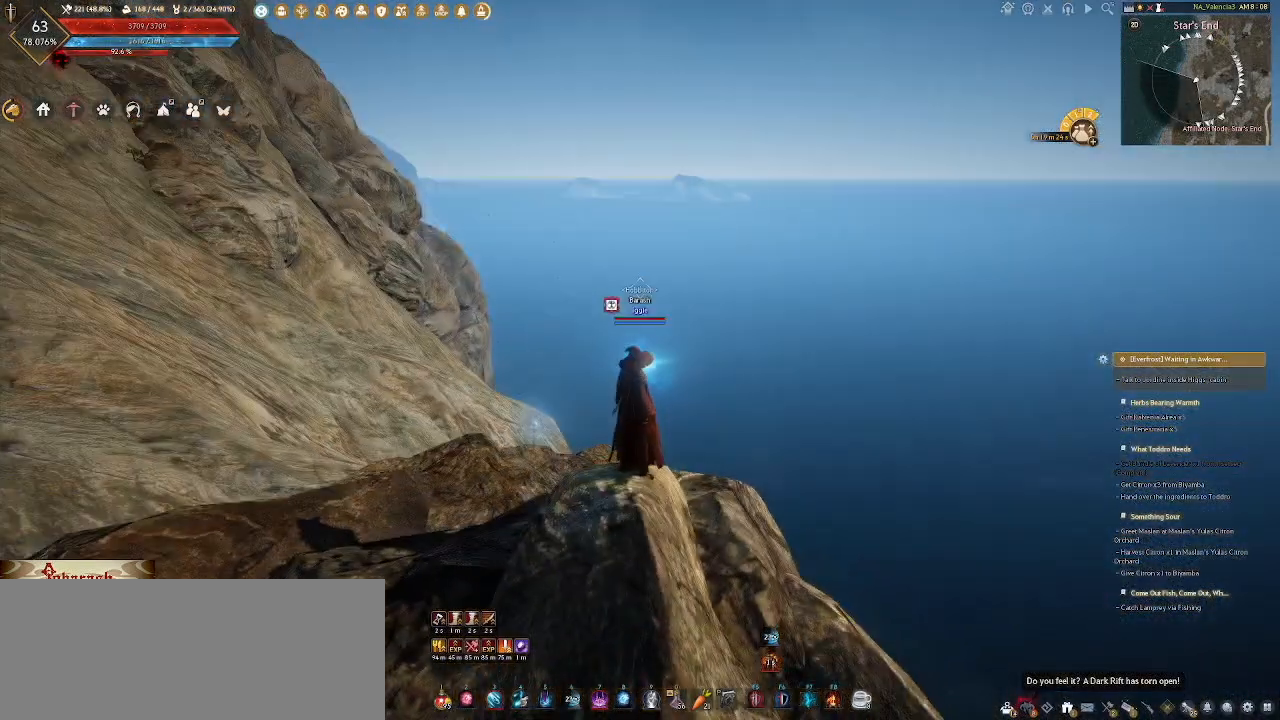
{"keys": [], "mouse": [], "events": []}
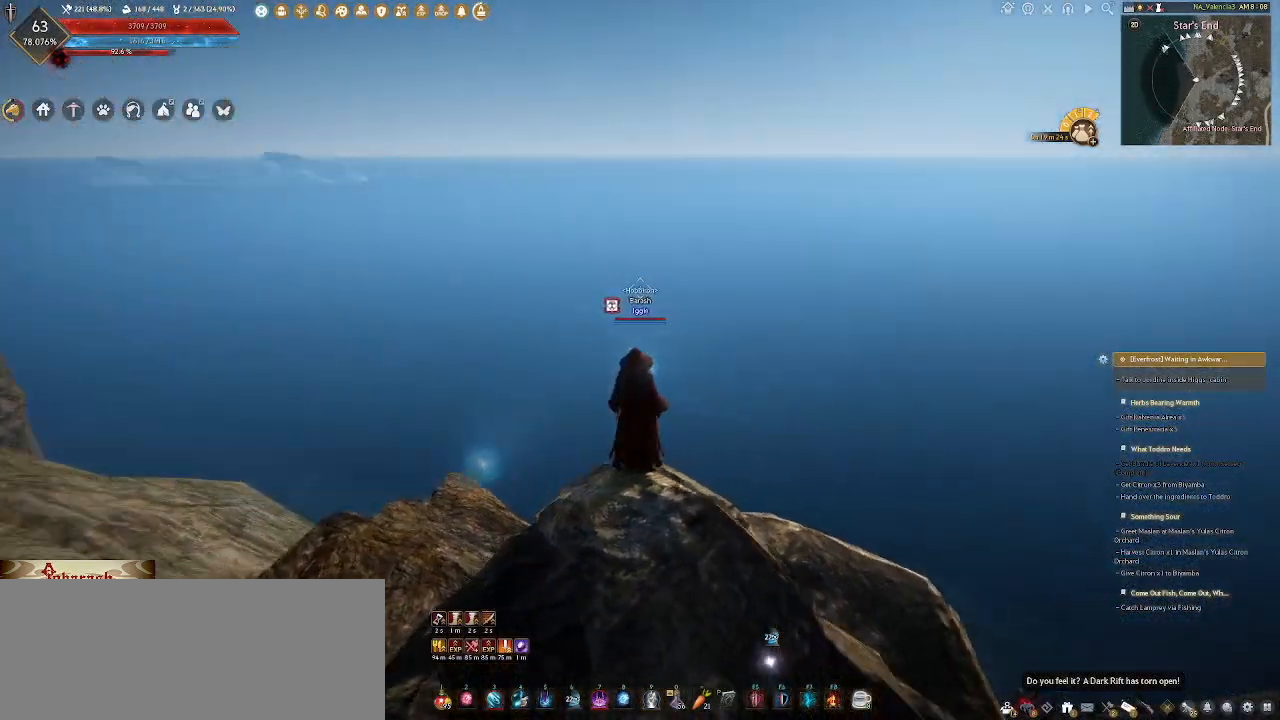
{"keys": [], "mouse": [], "events": []}
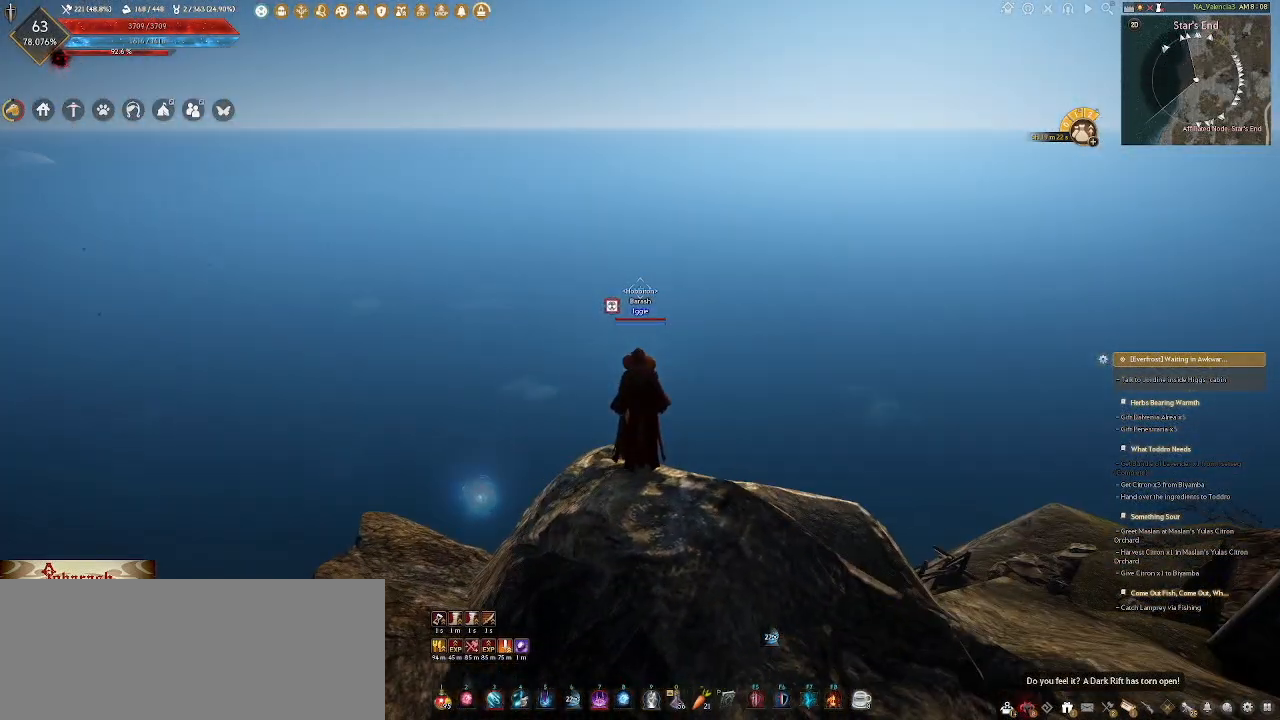
{"keys": [], "mouse": ["wheel"], "events": [[350, "mouse_wheel", "down"]]}
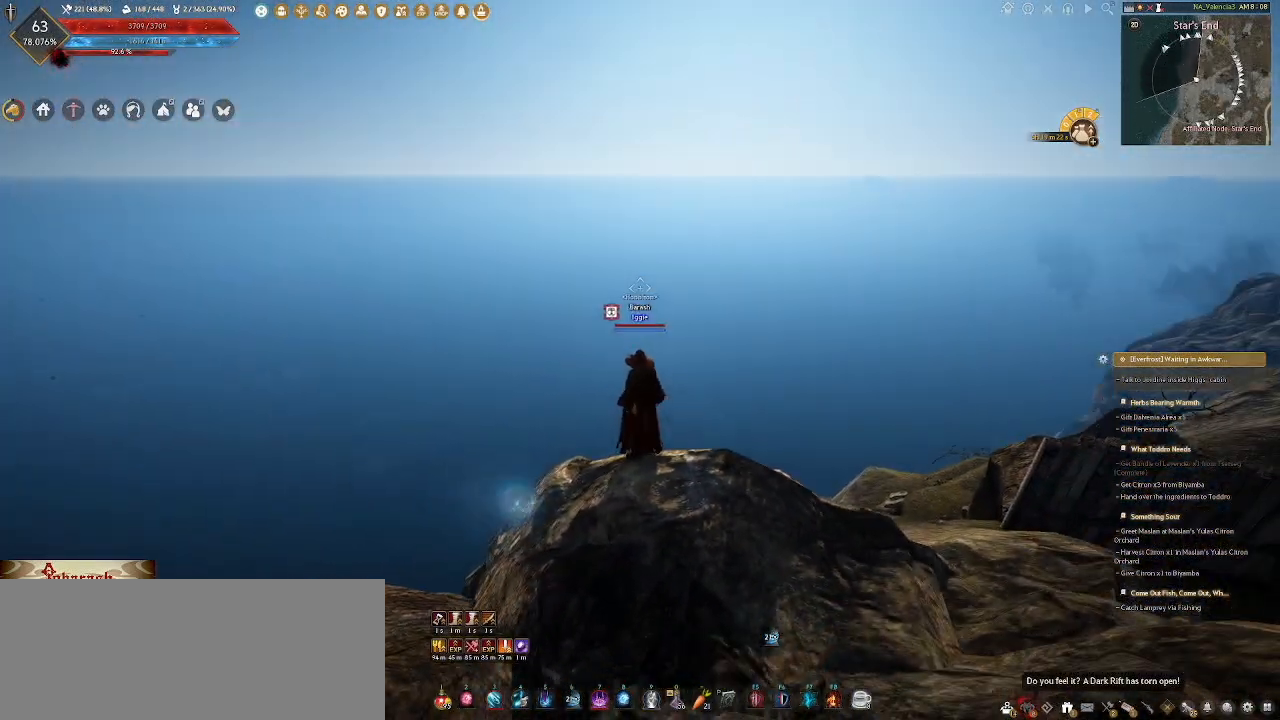
{"keys": ["tab"], "mouse": [], "events": [[50, "mouse_wheel", "up"], [467, "tab", "down"]]}
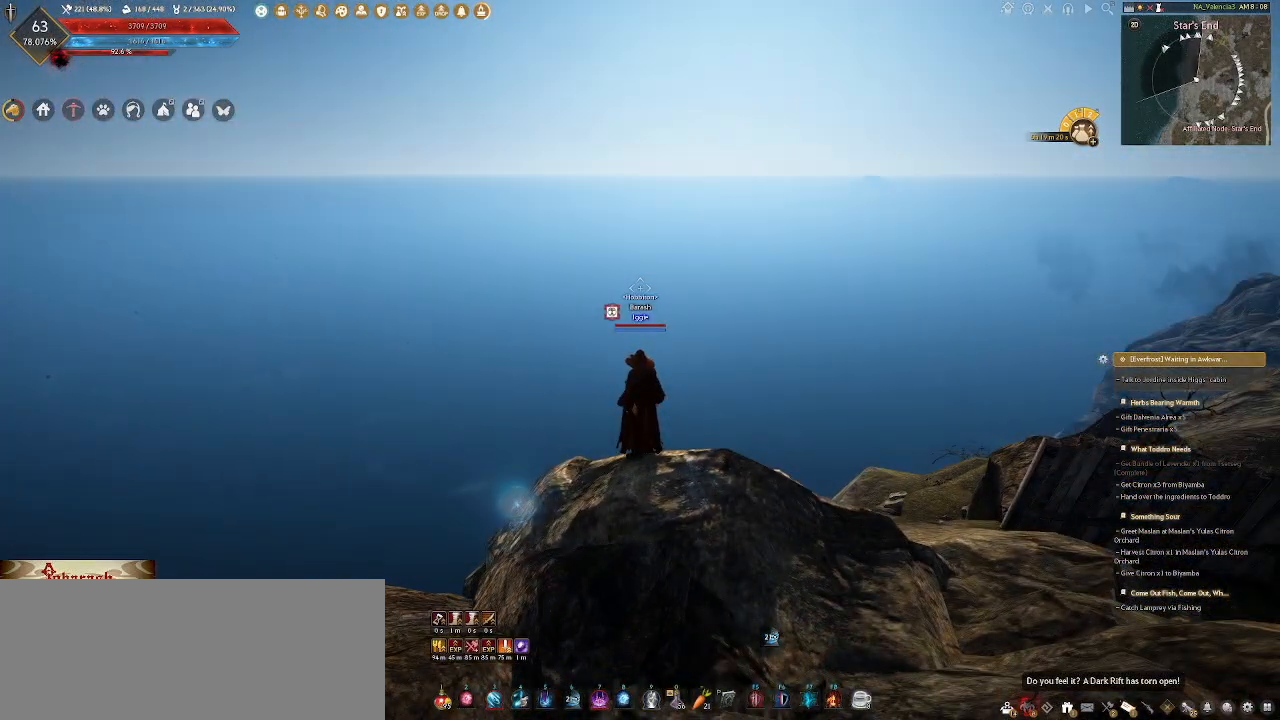
{"keys": [], "mouse": [], "events": [[67, "tab", "up"]]}
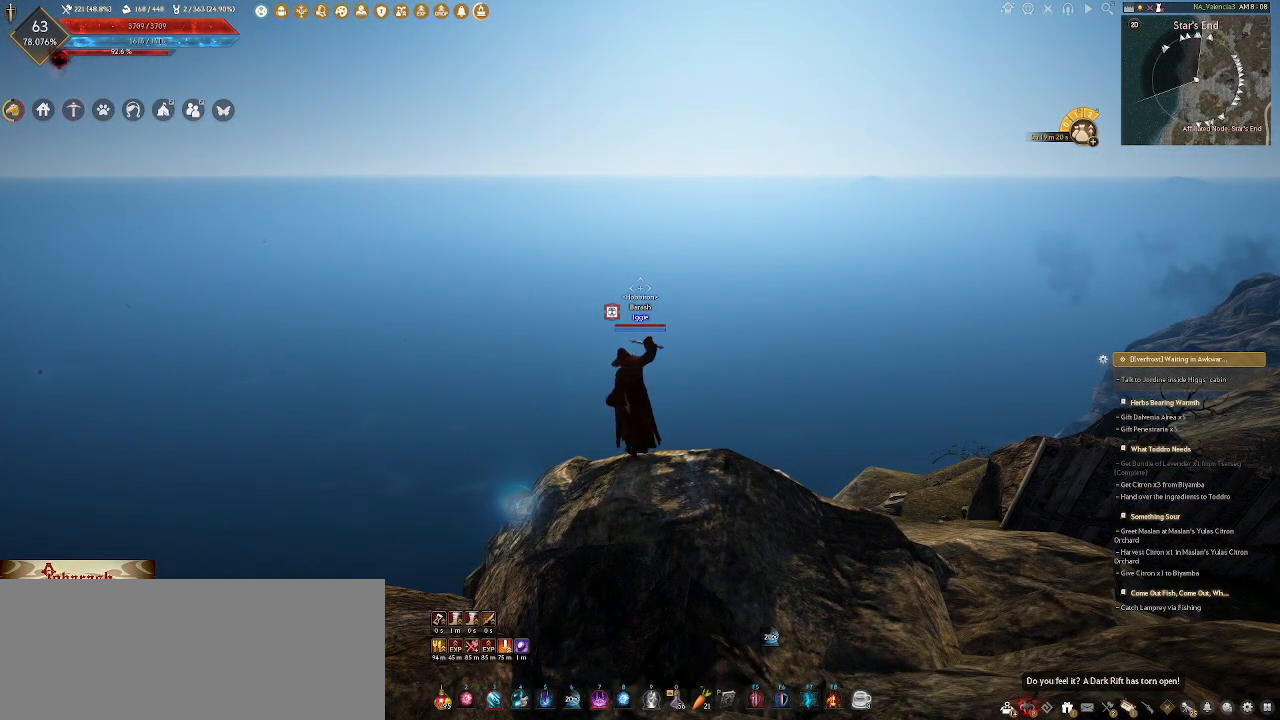
{"keys": [], "mouse": [], "events": []}
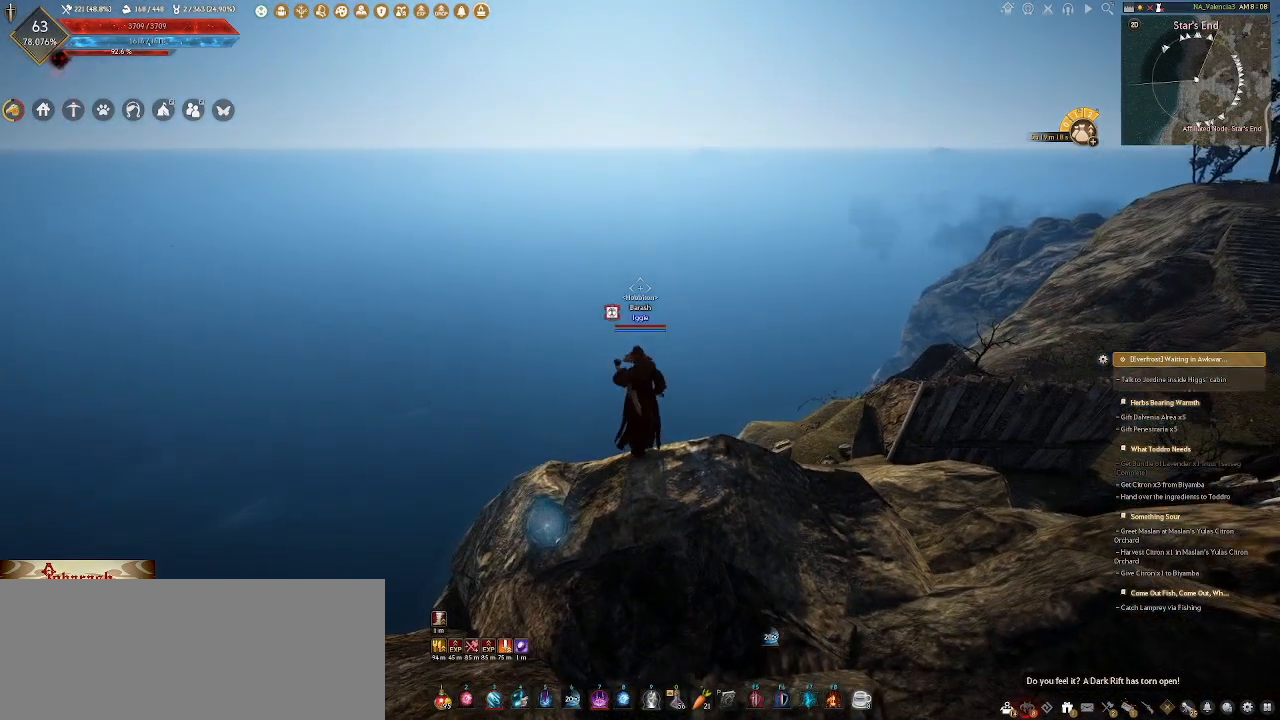
{"keys": [], "mouse": [], "events": []}
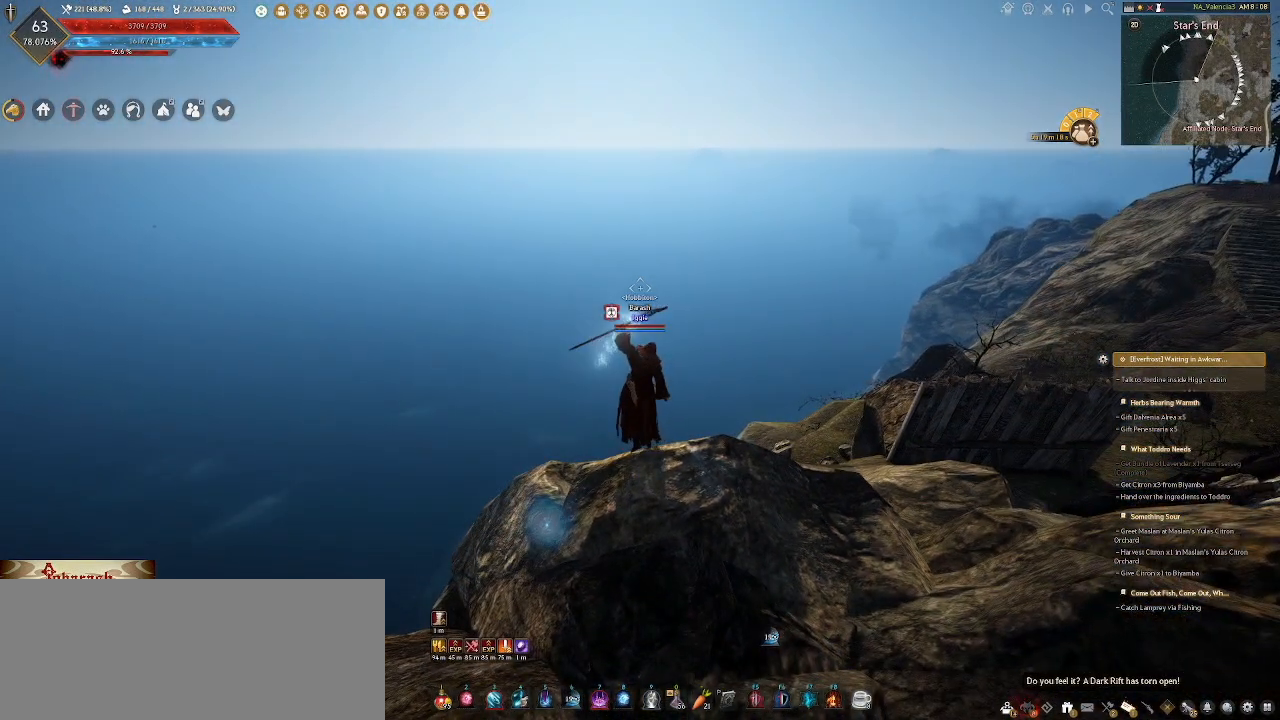
{"keys": [], "mouse": [], "events": []}
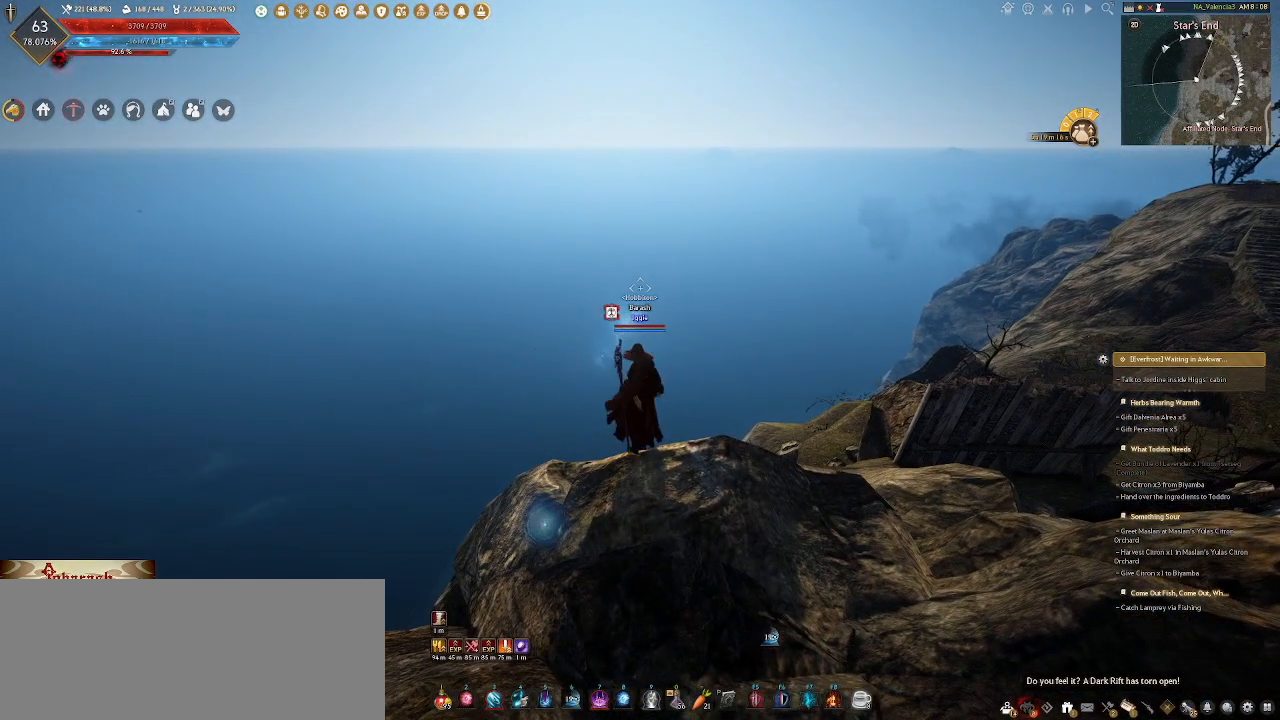
{"keys": [], "mouse": [], "events": []}
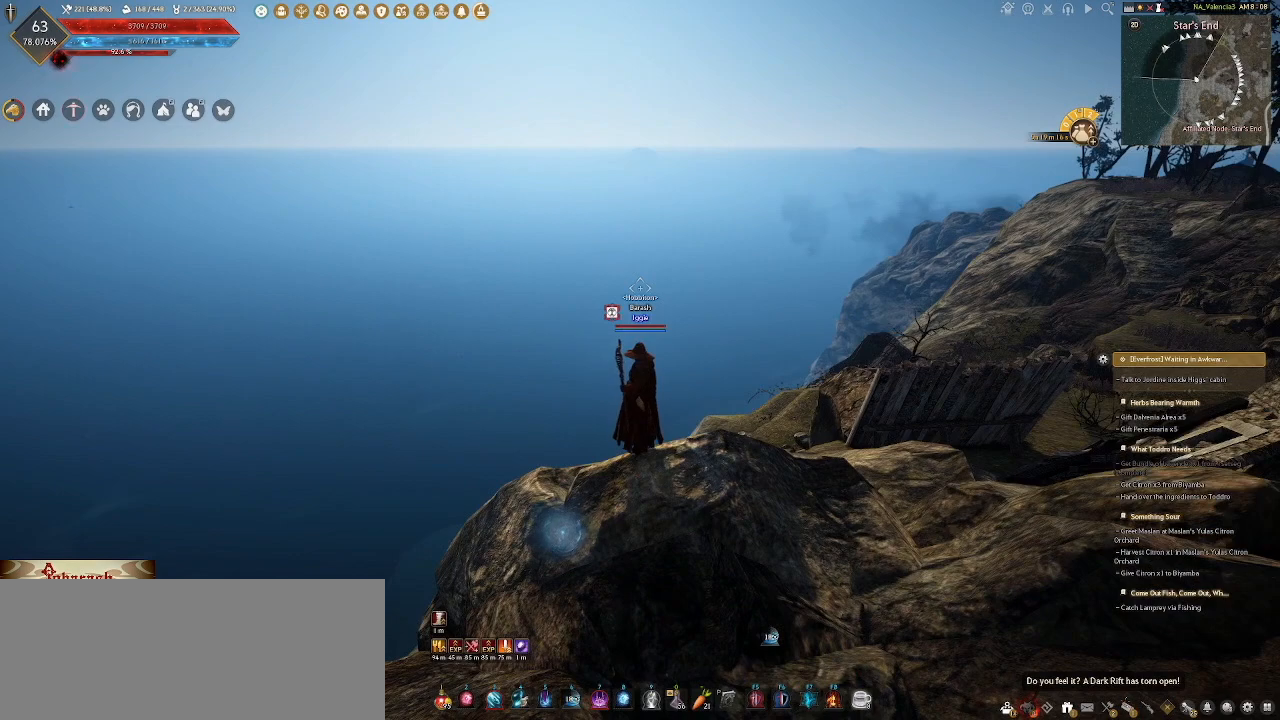
{"keys": [], "mouse": [], "events": []}
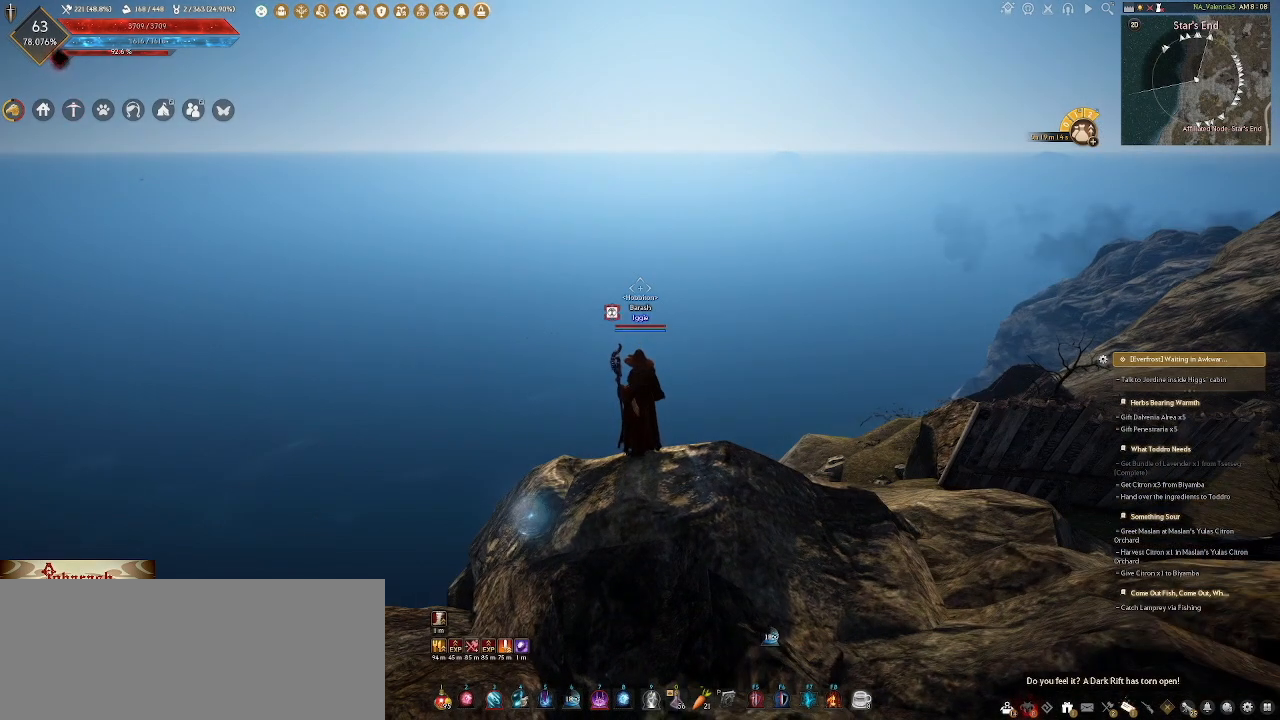
{"keys": [], "mouse": [], "events": []}
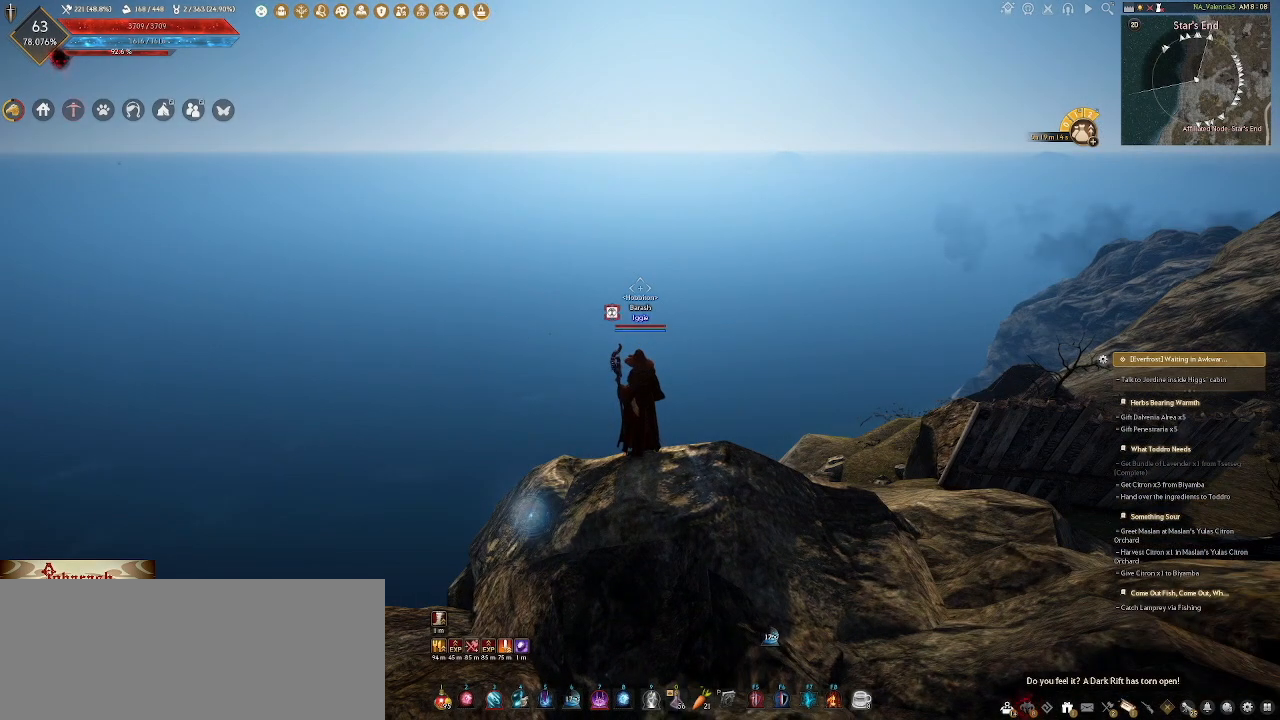
{"keys": [], "mouse": ["wheel"], "events": [[233, "mouse_wheel", "down"]]}
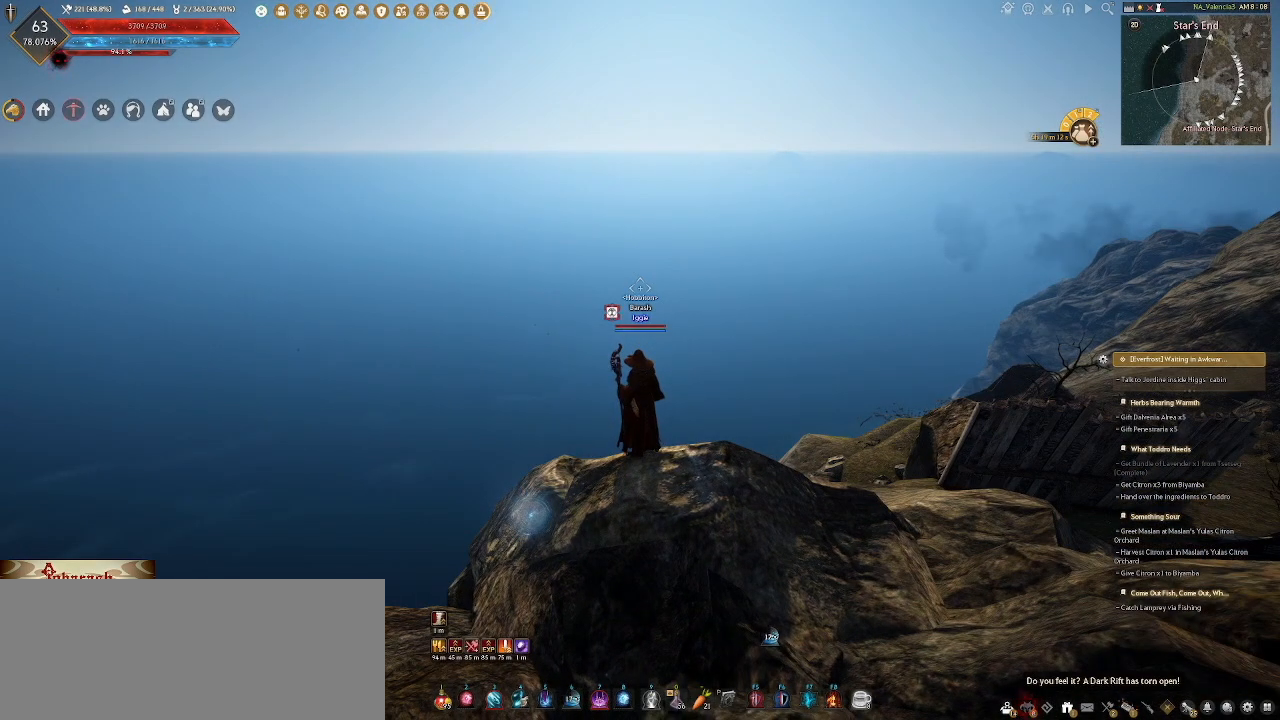
{"keys": [], "mouse": [], "events": [[467, "mouse_wheel", "up"]]}